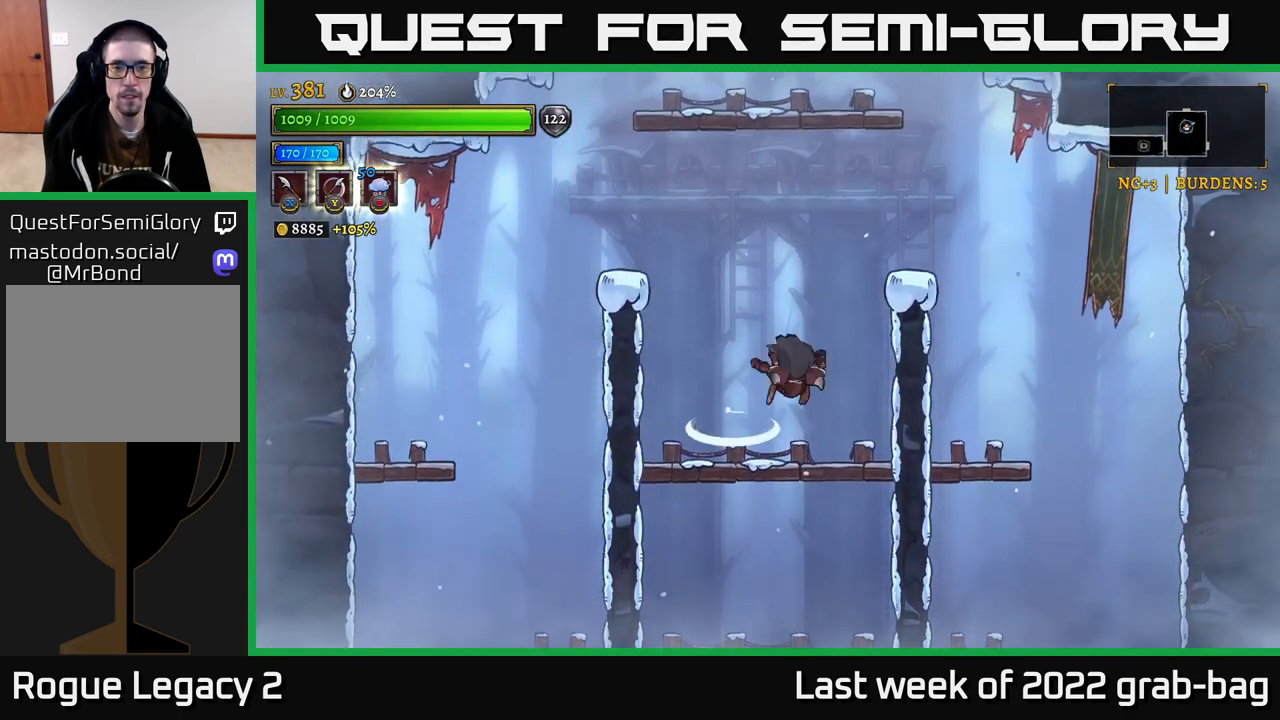
Gameplay with a controller (Xbox layout); each line is a JSON object with the inputs held at the frame after it. "events" lists button and stick changes between this image and that frame as [ms after this image, input, new state], when the widget could be followed in between.
{"buttons": ["A"], "left_stick": "right", "right_stick": "center", "events": [[50, "left_stick", "left"], [283, "left_stick", "right"], [300, "A", "down"]]}
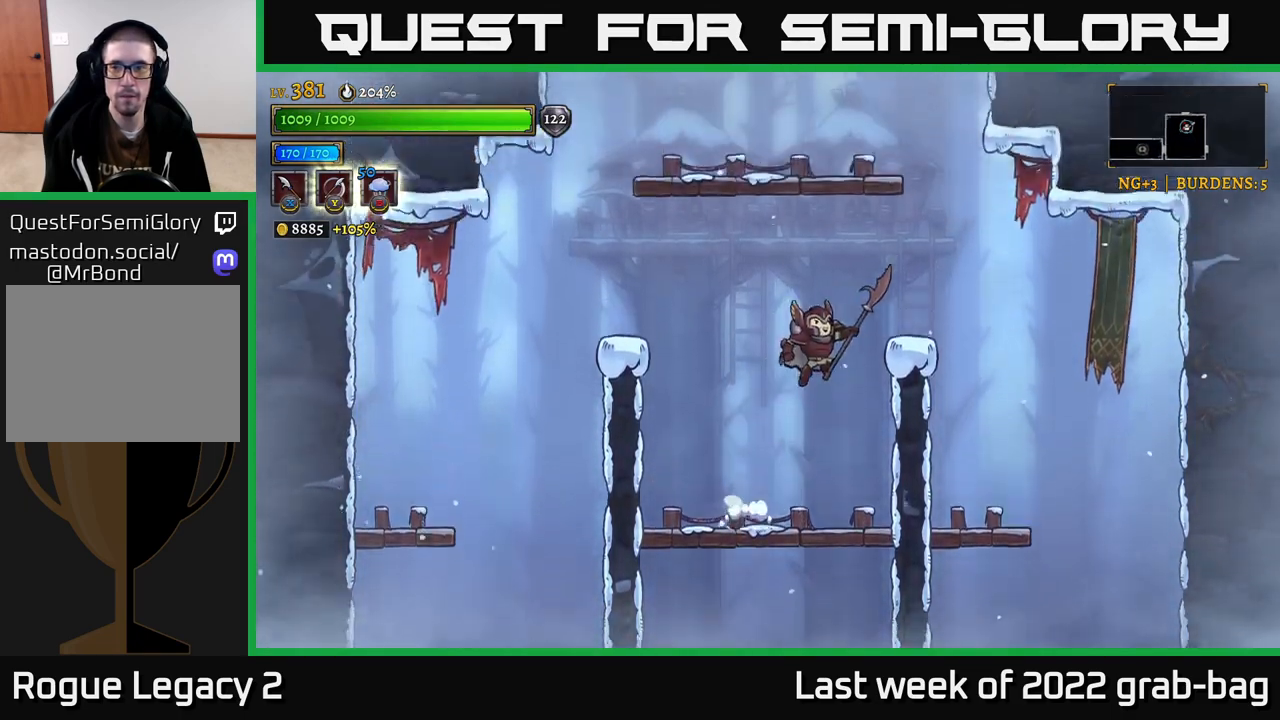
{"buttons": [], "left_stick": "right", "right_stick": "center", "events": [[200, "A", "up"]]}
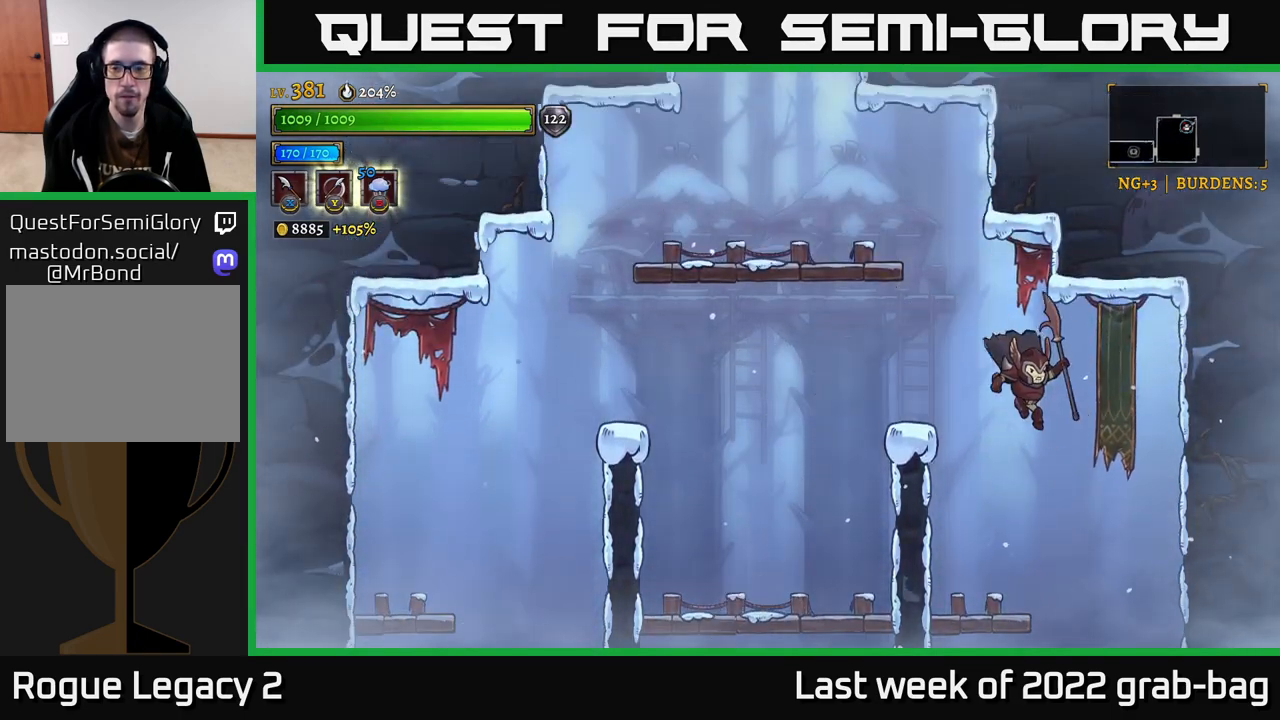
{"buttons": [], "left_stick": "center", "right_stick": "center", "events": [[83, "left_stick", "center"]]}
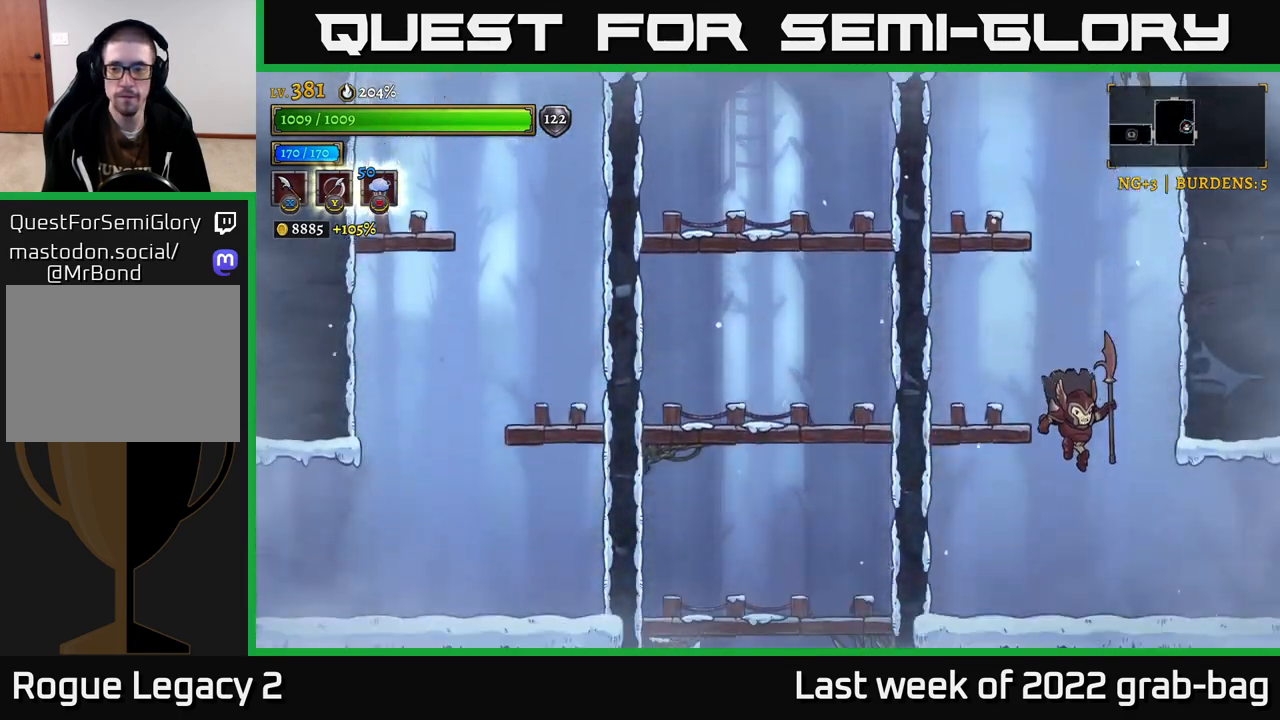
{"buttons": ["R2"], "left_stick": "right", "right_stick": "center", "events": [[167, "left_stick", "right"], [217, "R2", "down"]]}
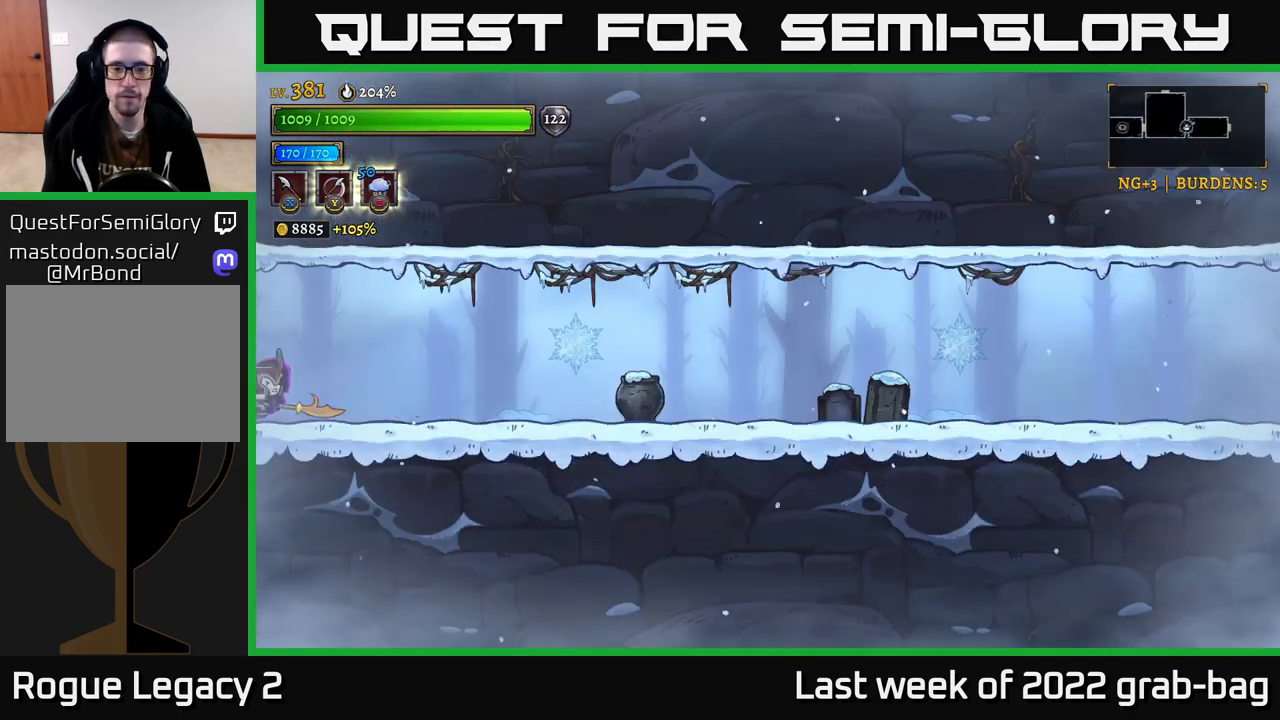
{"buttons": ["X"], "left_stick": "right", "right_stick": "center", "events": [[117, "left_stick", "center"], [333, "left_stick", "right"], [367, "X", "down"], [483, "R2", "up"]]}
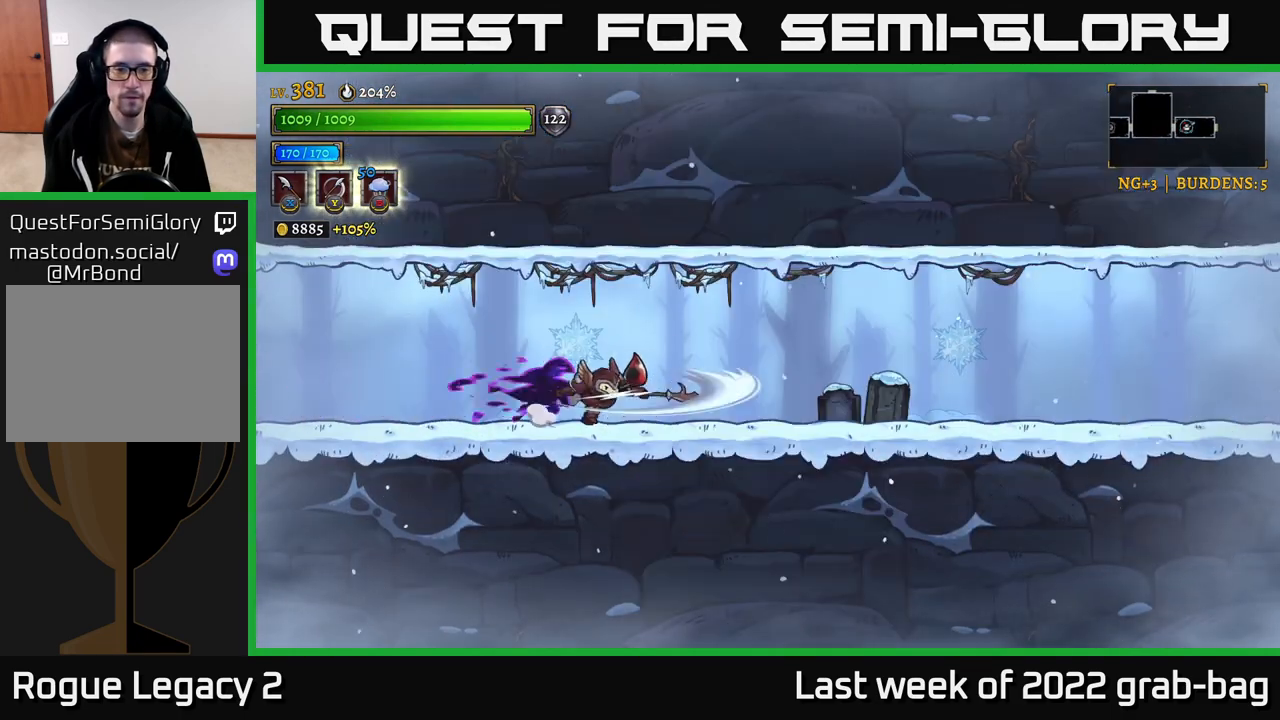
{"buttons": [], "left_stick": "right", "right_stick": "center", "events": [[67, "X", "up"], [333, "X", "down"], [483, "X", "up"]]}
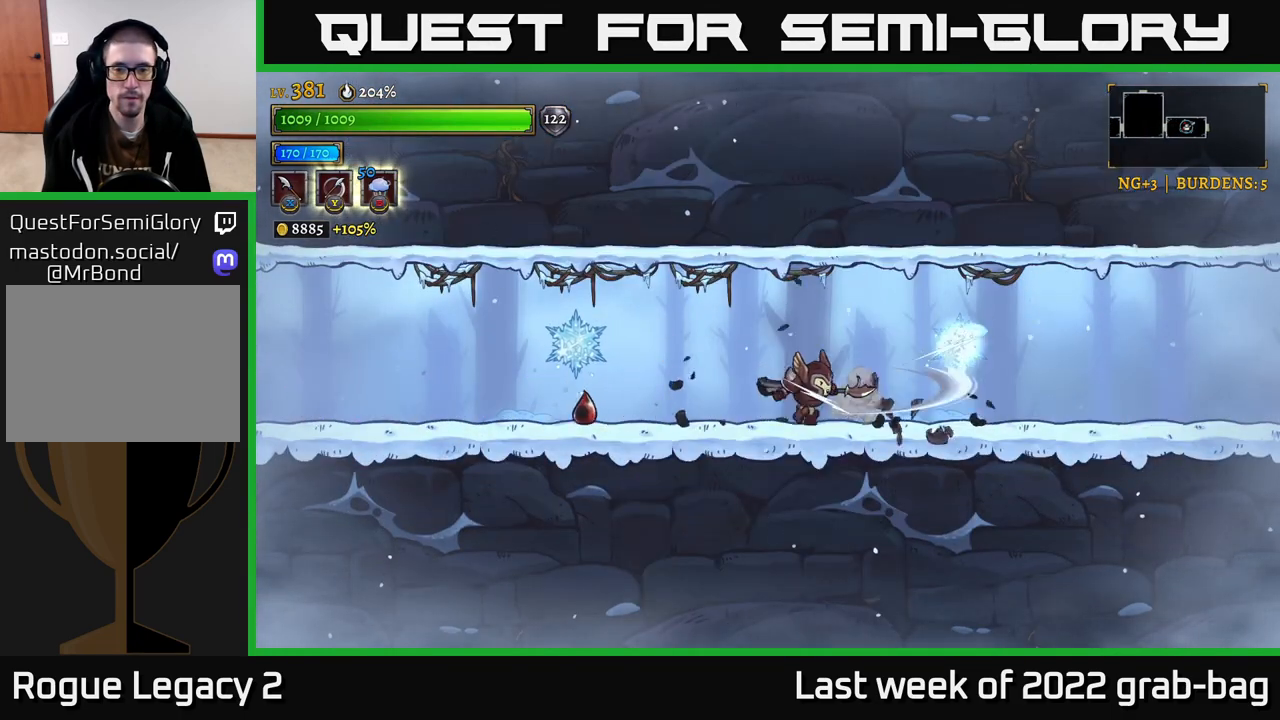
{"buttons": [], "left_stick": "left", "right_stick": "center", "events": [[283, "left_stick", "left"]]}
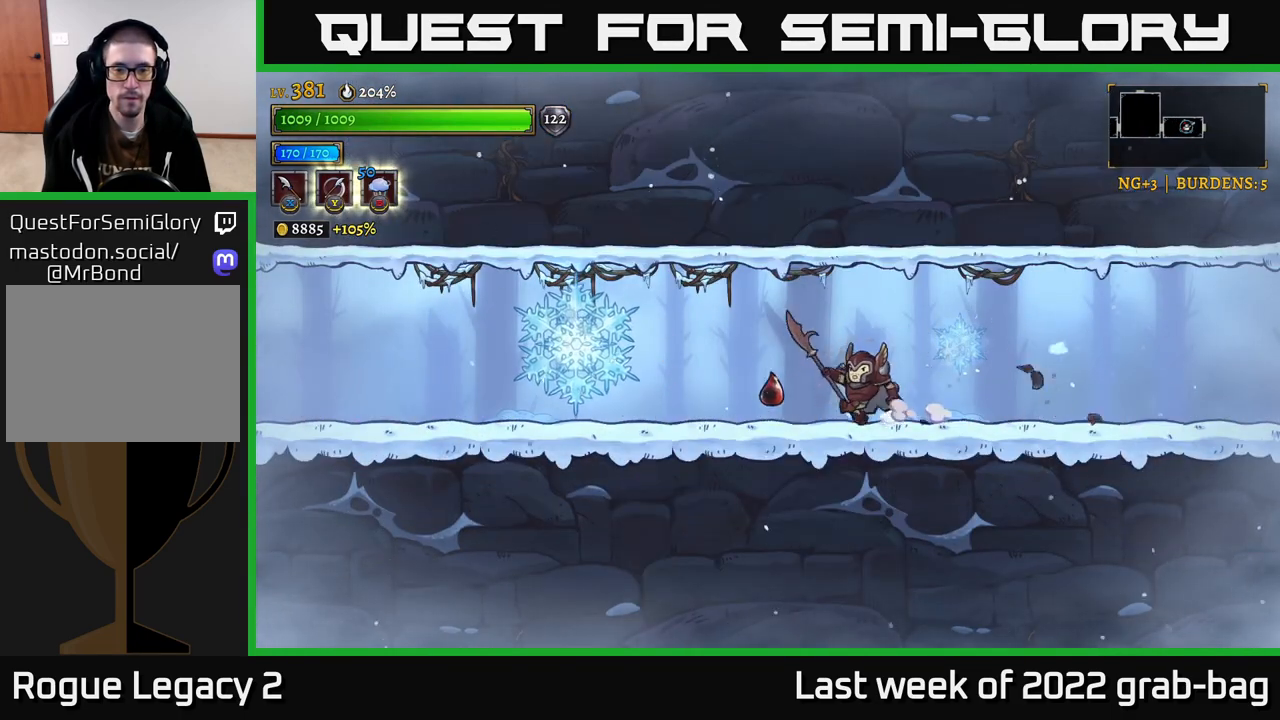
{"buttons": [], "left_stick": "right", "right_stick": "center", "events": [[150, "A", "down"], [167, "X", "down"], [183, "left_stick", "center"], [250, "A", "up"], [283, "X", "up"], [450, "left_stick", "right"]]}
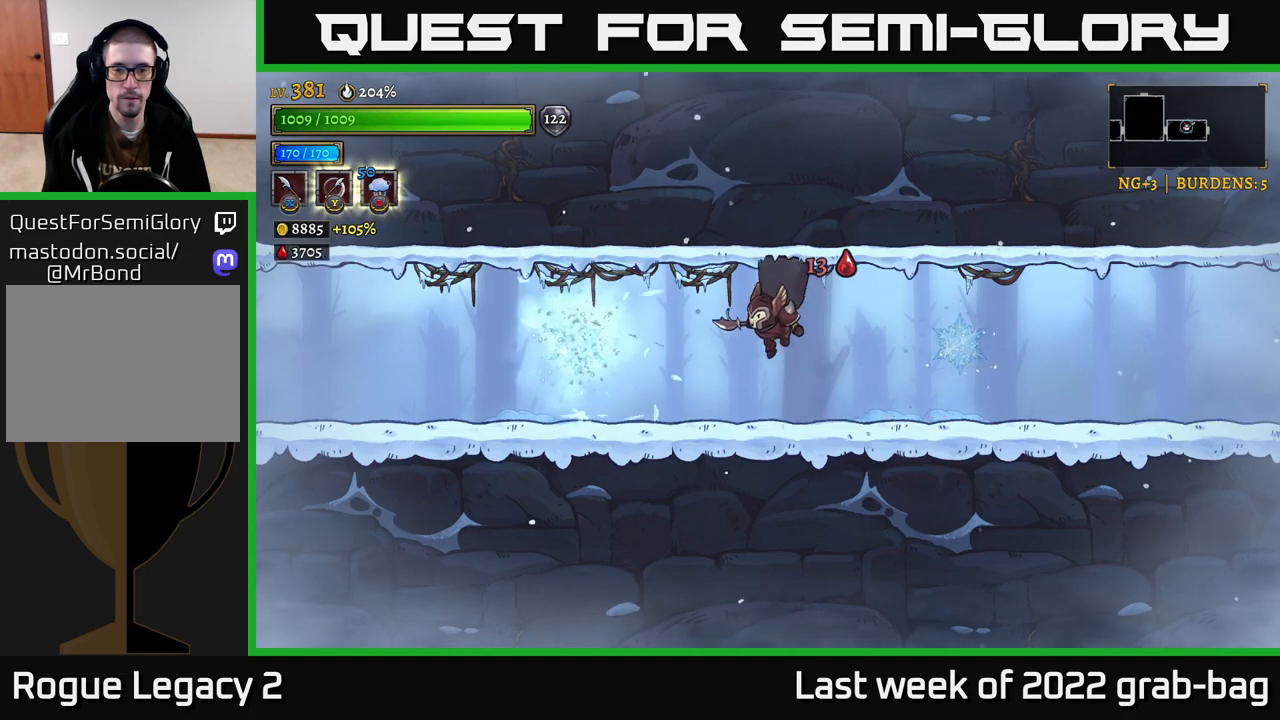
{"buttons": ["R2"], "left_stick": "right", "right_stick": "center", "events": [[200, "R2", "down"]]}
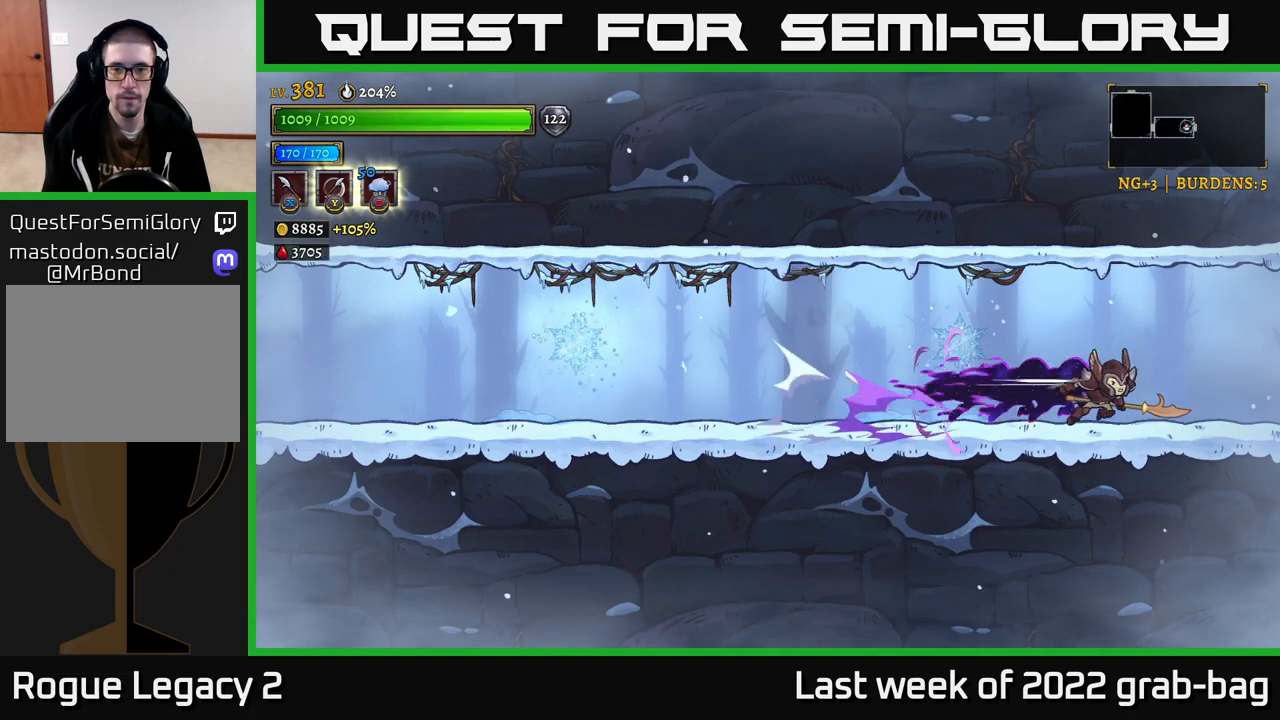
{"buttons": [], "left_stick": "right", "right_stick": "center", "events": [[367, "R2", "up"]]}
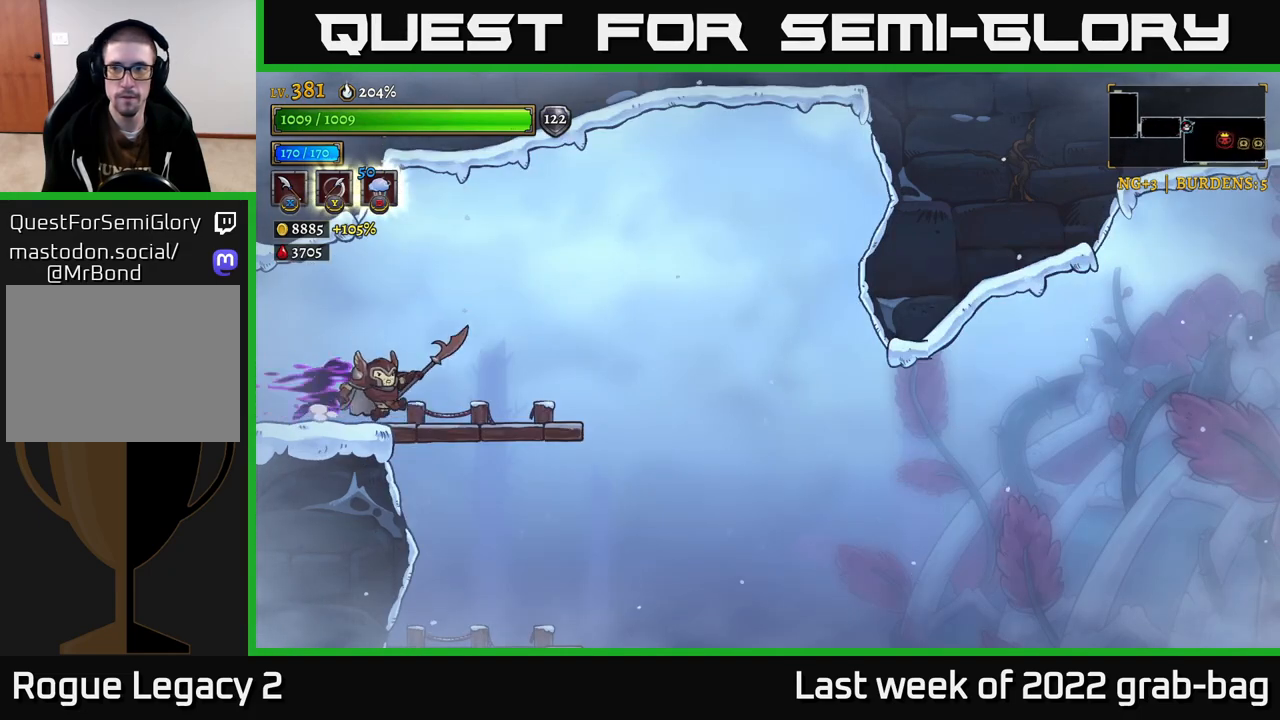
{"buttons": [], "left_stick": "right", "right_stick": "center", "events": [[333, "left_stick", "center"], [500, "left_stick", "right"]]}
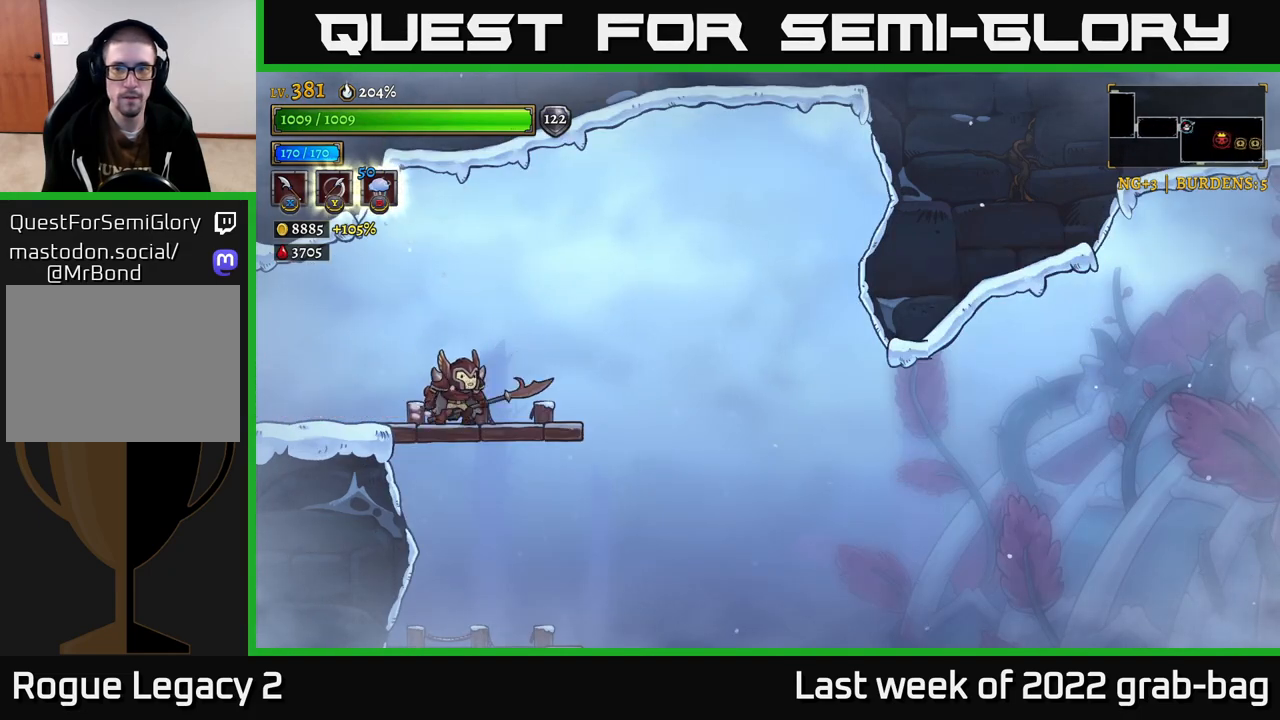
{"buttons": [], "left_stick": "right", "right_stick": "center", "events": [[133, "A", "down"], [183, "A", "up"]]}
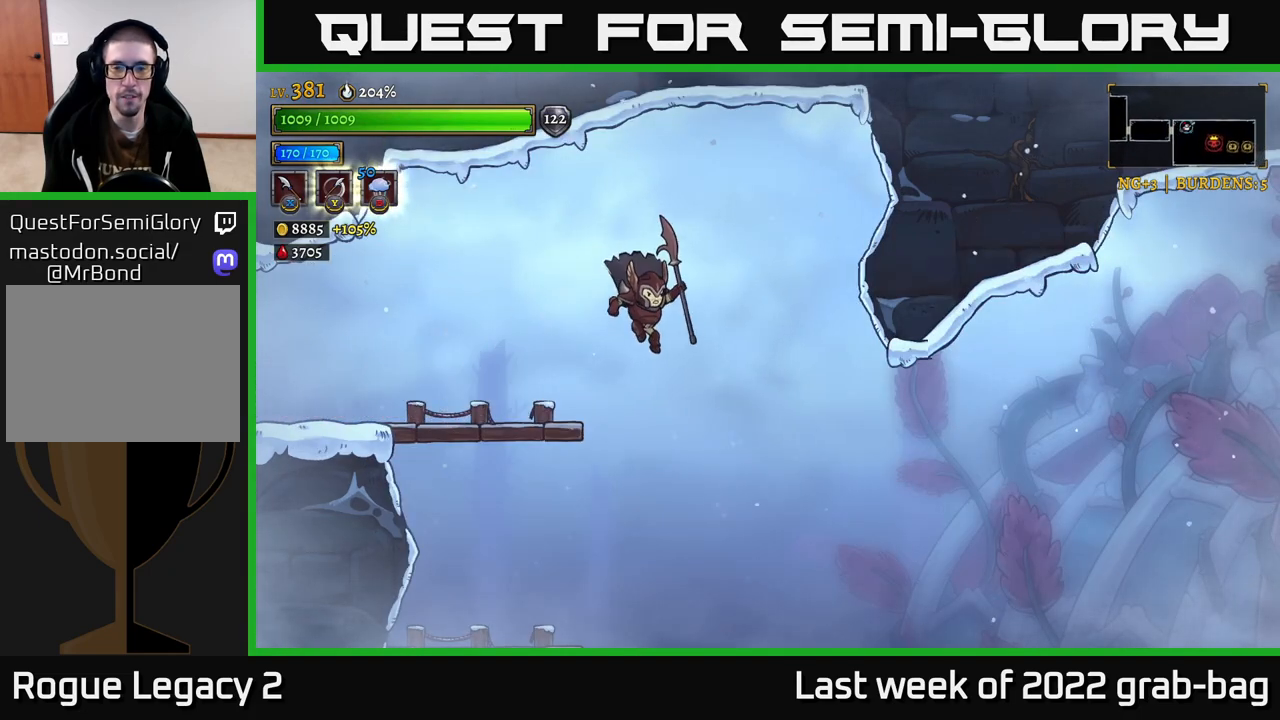
{"buttons": ["R2"], "left_stick": "right", "right_stick": "center", "events": [[167, "R2", "down"]]}
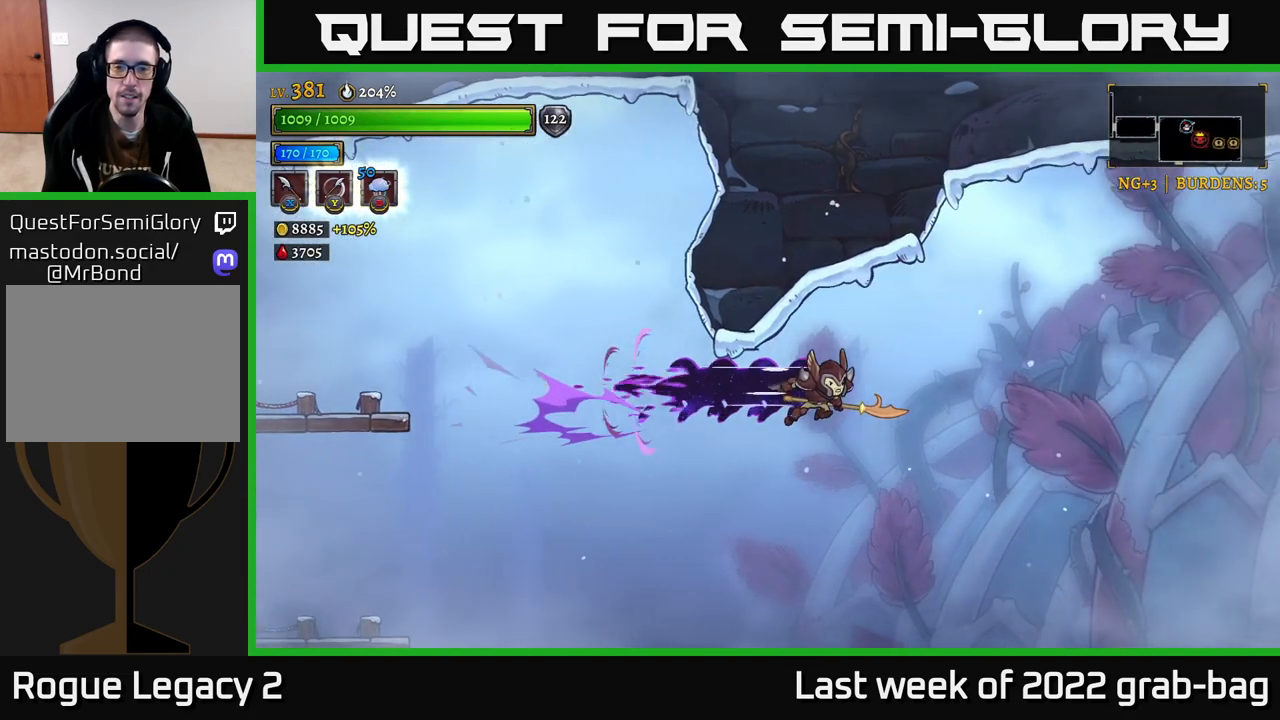
{"buttons": ["R2"], "left_stick": "right", "right_stick": "center", "events": [[217, "R2", "up"], [317, "R2", "down"]]}
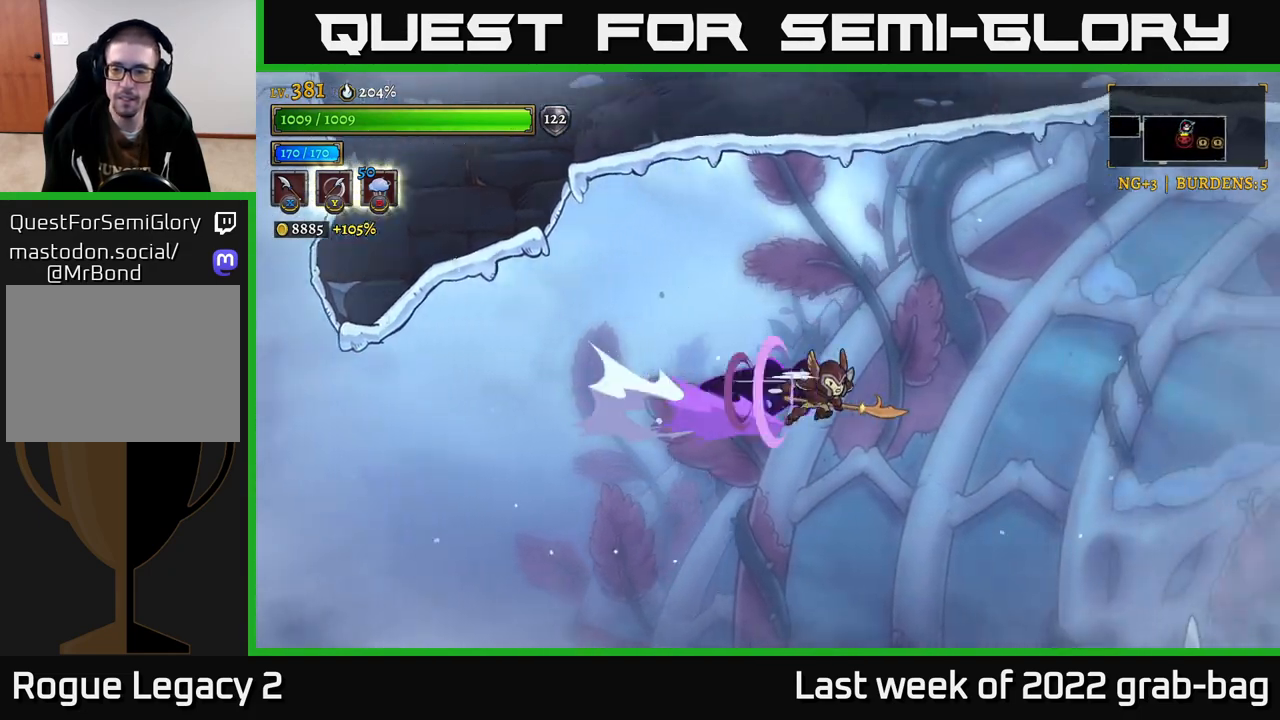
{"buttons": ["R2"], "left_stick": "right", "right_stick": "center", "events": []}
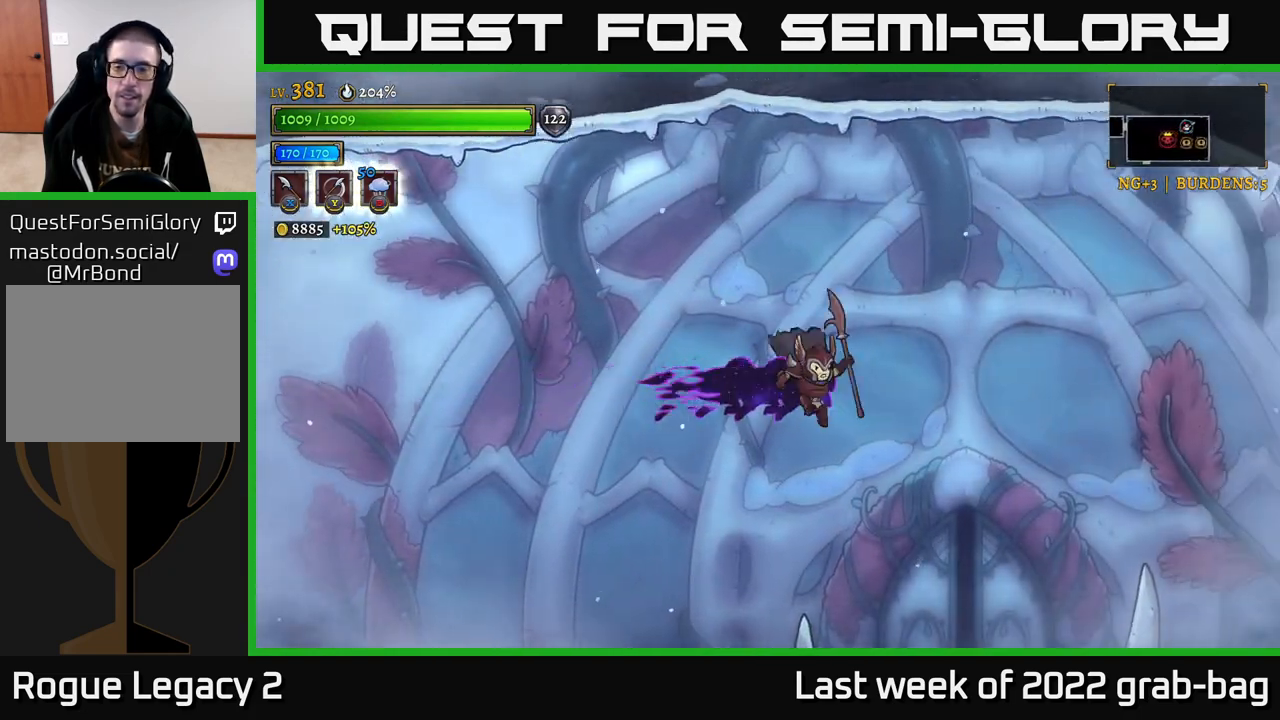
{"buttons": [], "left_stick": "left", "right_stick": "center", "events": [[283, "R2", "up"], [500, "left_stick", "left"]]}
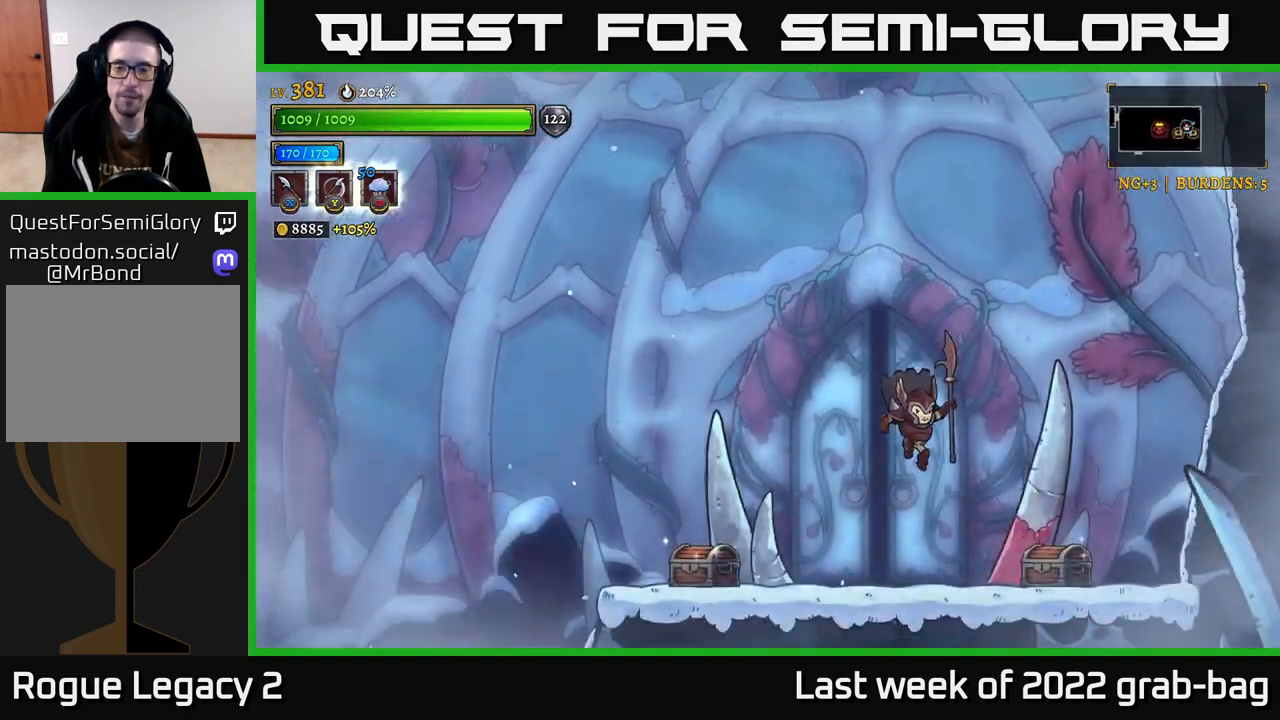
{"buttons": [], "left_stick": "center", "right_stick": "center", "events": [[100, "left_stick", "center"], [233, "R1", "down"], [317, "R1", "up"]]}
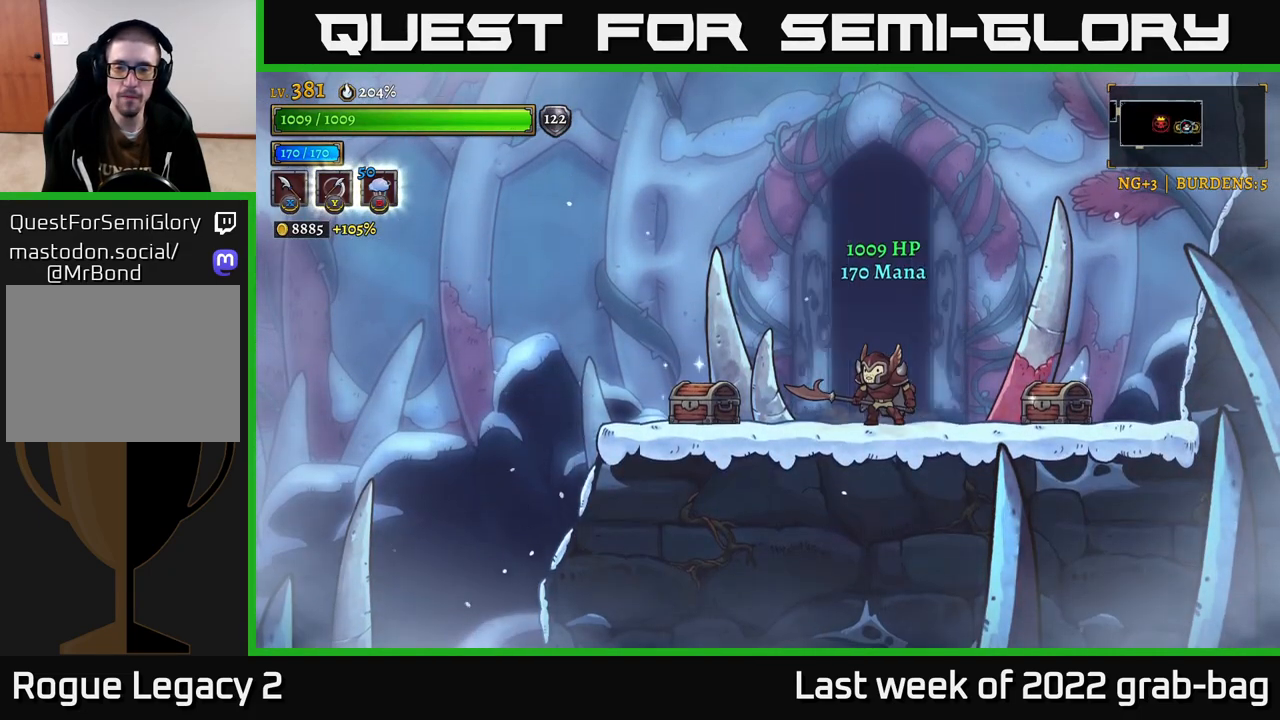
{"buttons": [], "left_stick": "center", "right_stick": "center", "events": [[100, "left_stick", "left"], [300, "left_stick", "center"]]}
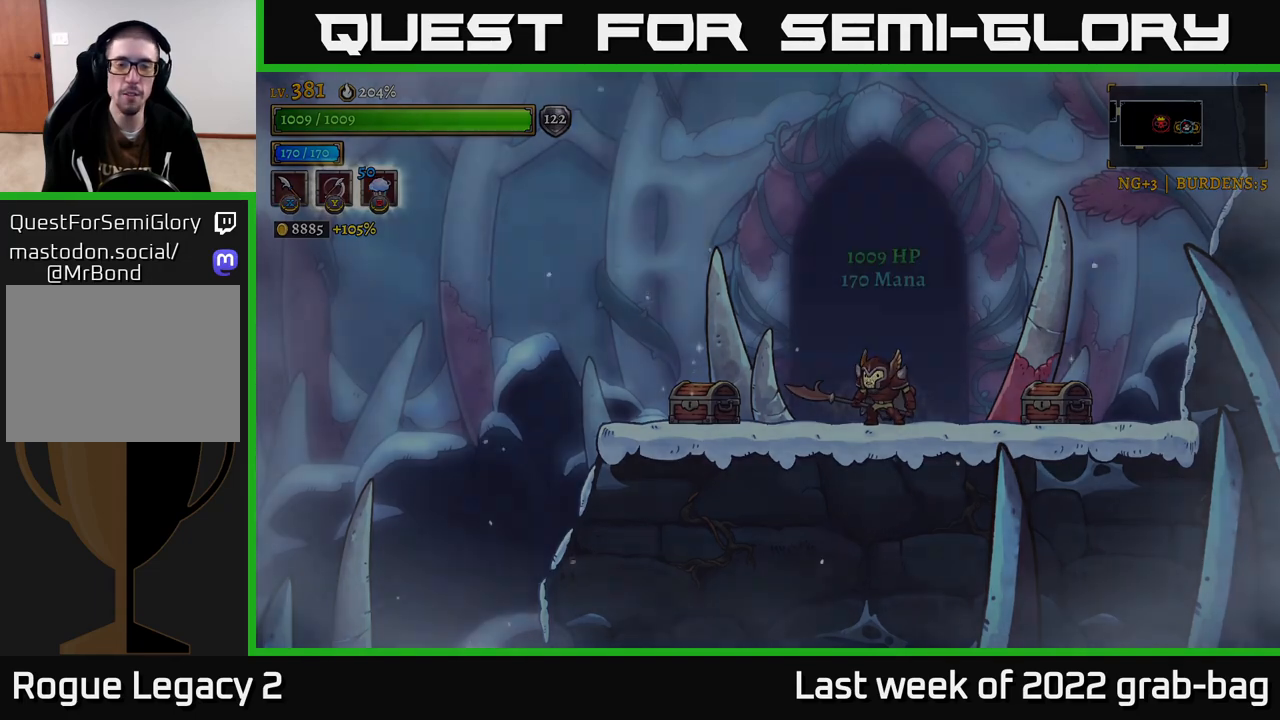
{"buttons": [], "left_stick": "center", "right_stick": "center", "events": []}
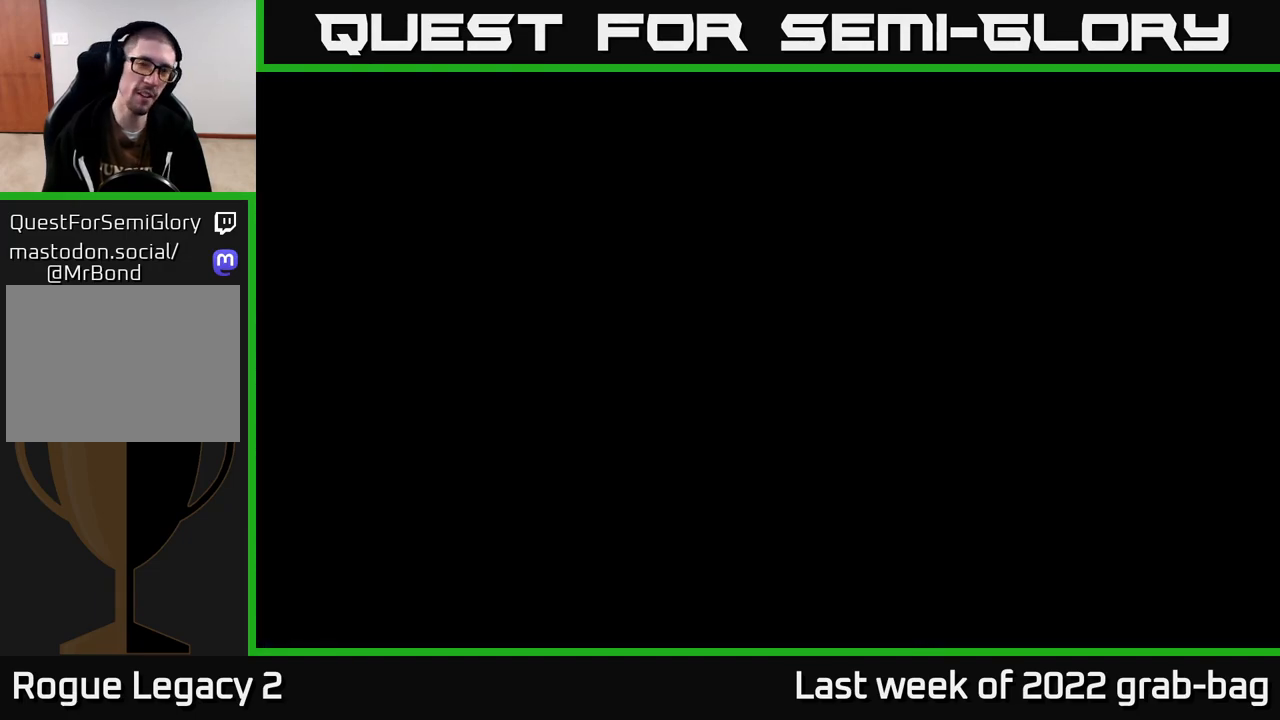
{"buttons": [], "left_stick": "center", "right_stick": "center", "events": []}
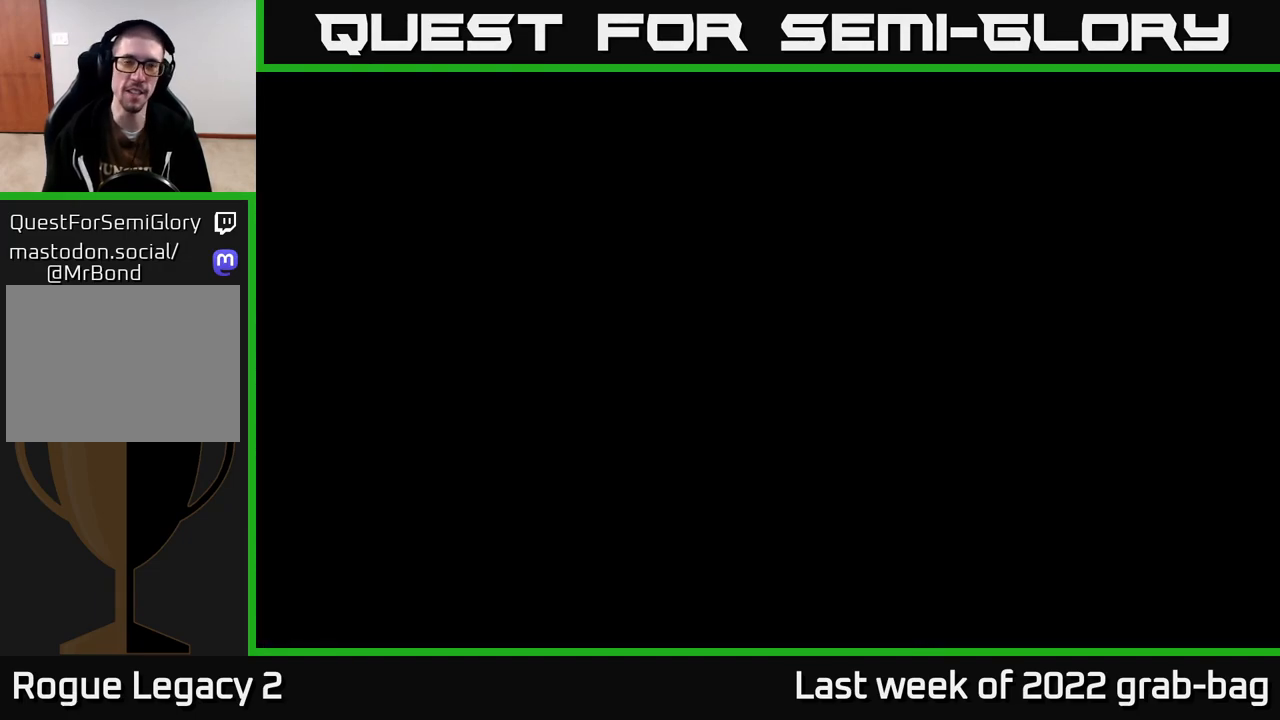
{"buttons": [], "left_stick": "center", "right_stick": "center", "events": []}
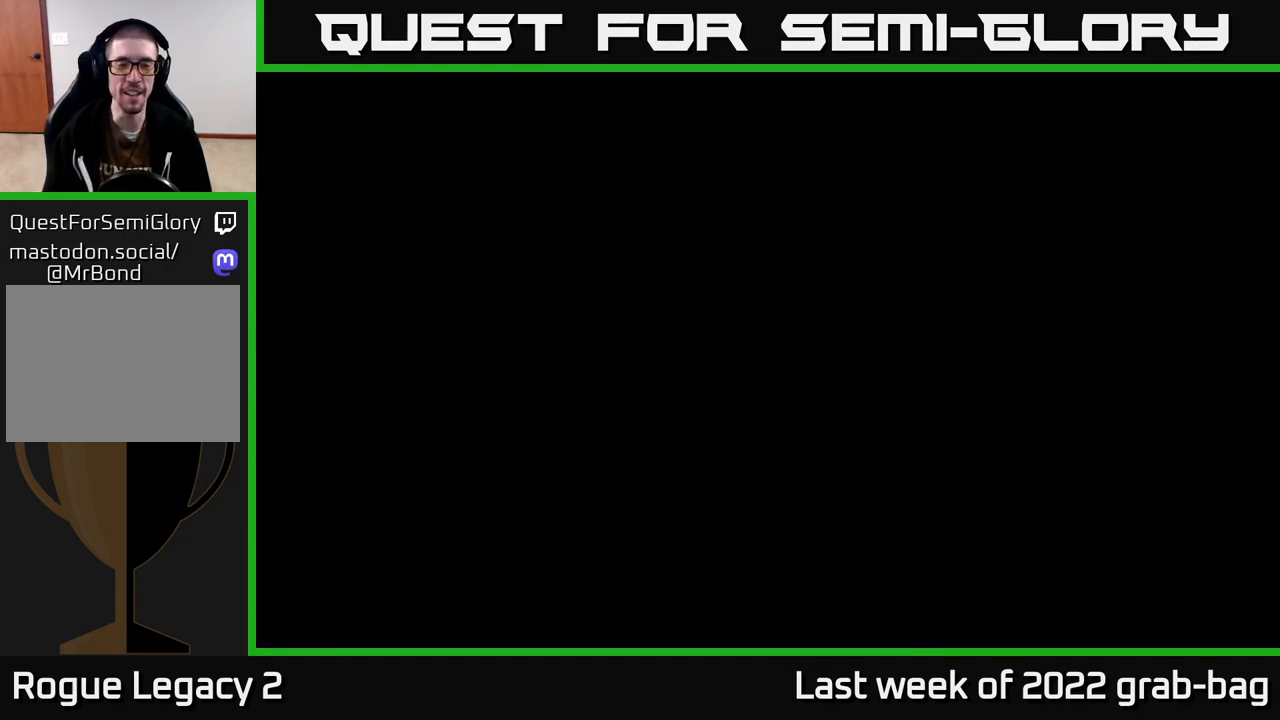
{"buttons": [], "left_stick": "center", "right_stick": "center", "events": []}
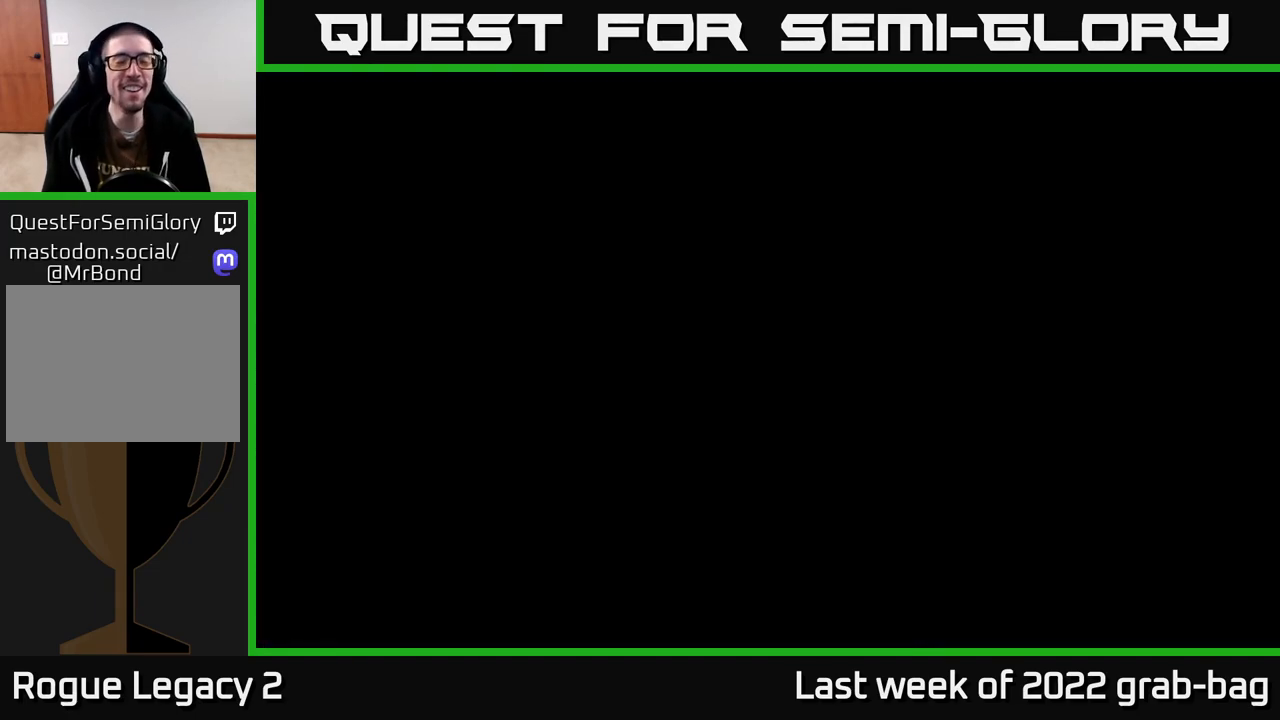
{"buttons": ["A"], "left_stick": "center", "right_stick": "center", "events": [[17, "A", "down"]]}
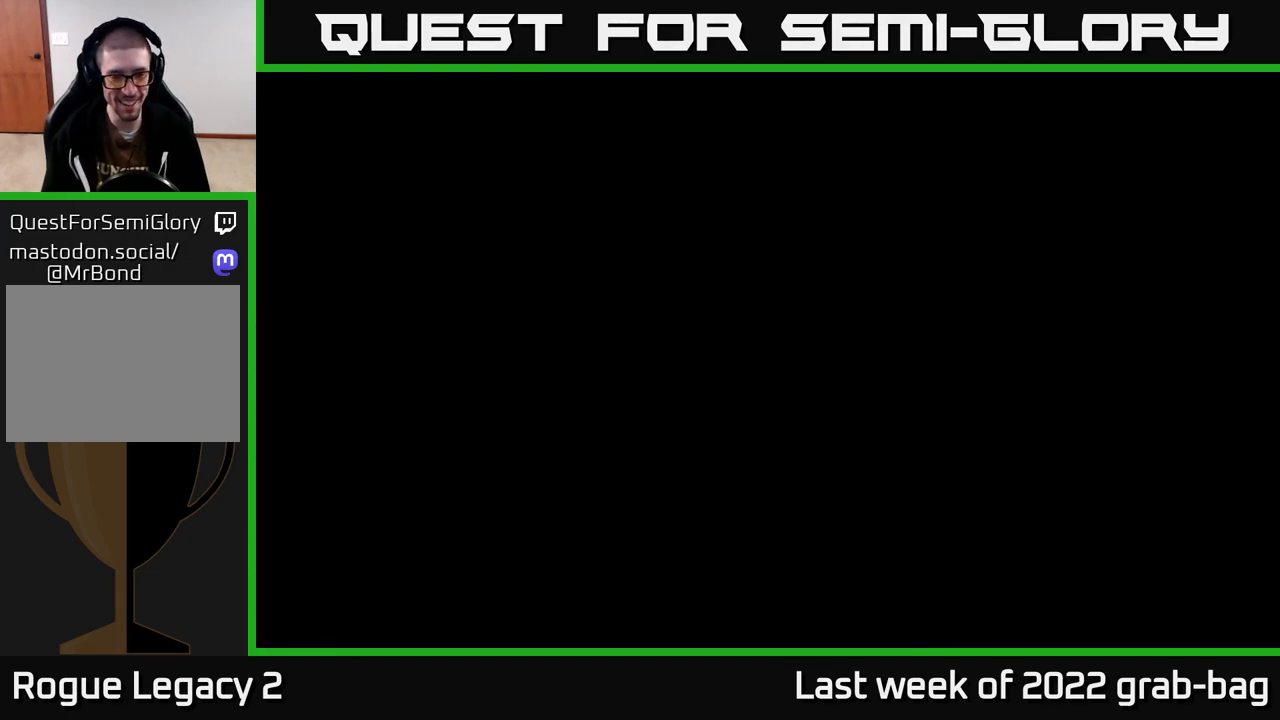
{"buttons": ["A"], "left_stick": "center", "right_stick": "center", "events": []}
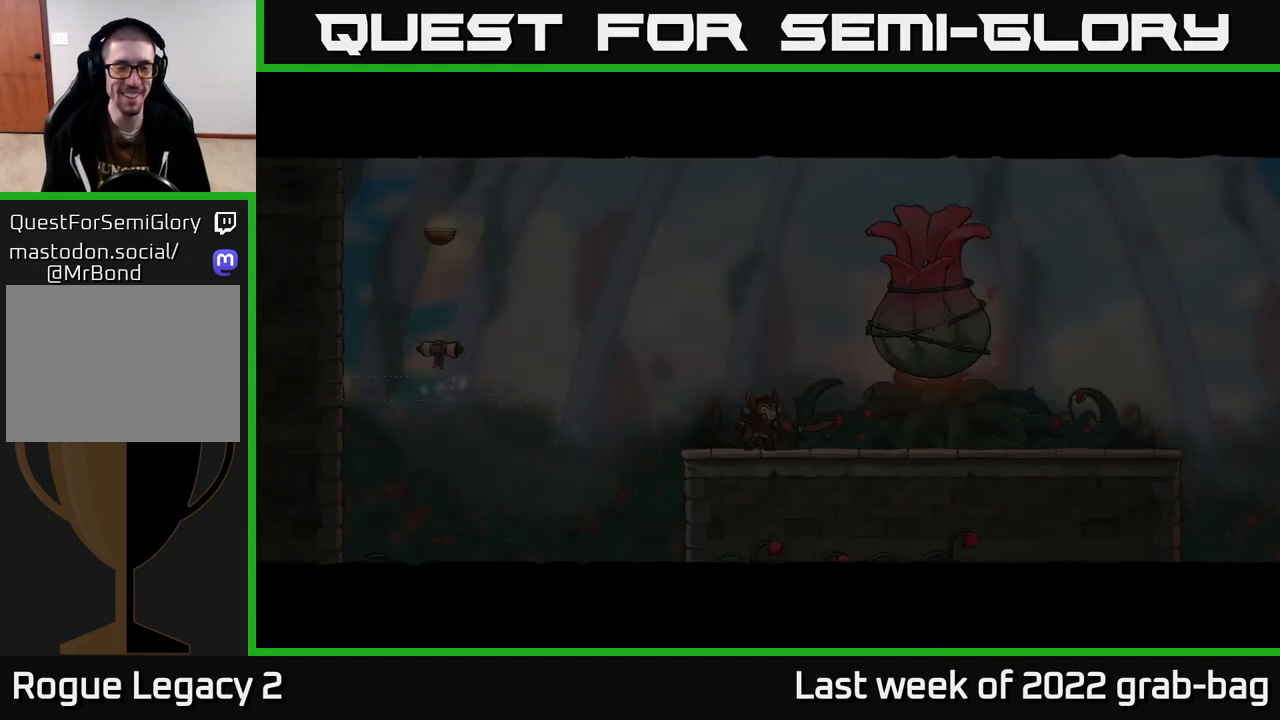
{"buttons": ["A"], "left_stick": "center", "right_stick": "center", "events": [[100, "A", "up"], [250, "A", "down"]]}
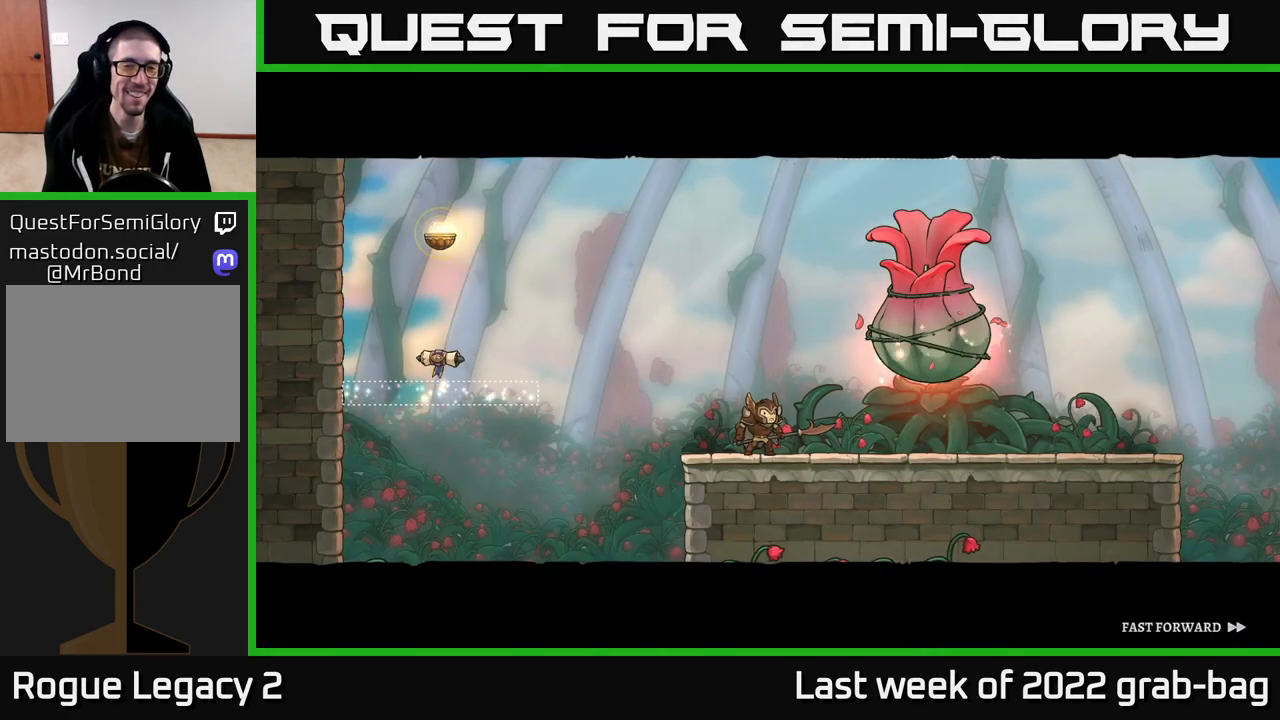
{"buttons": ["A"], "left_stick": "center", "right_stick": "center", "events": []}
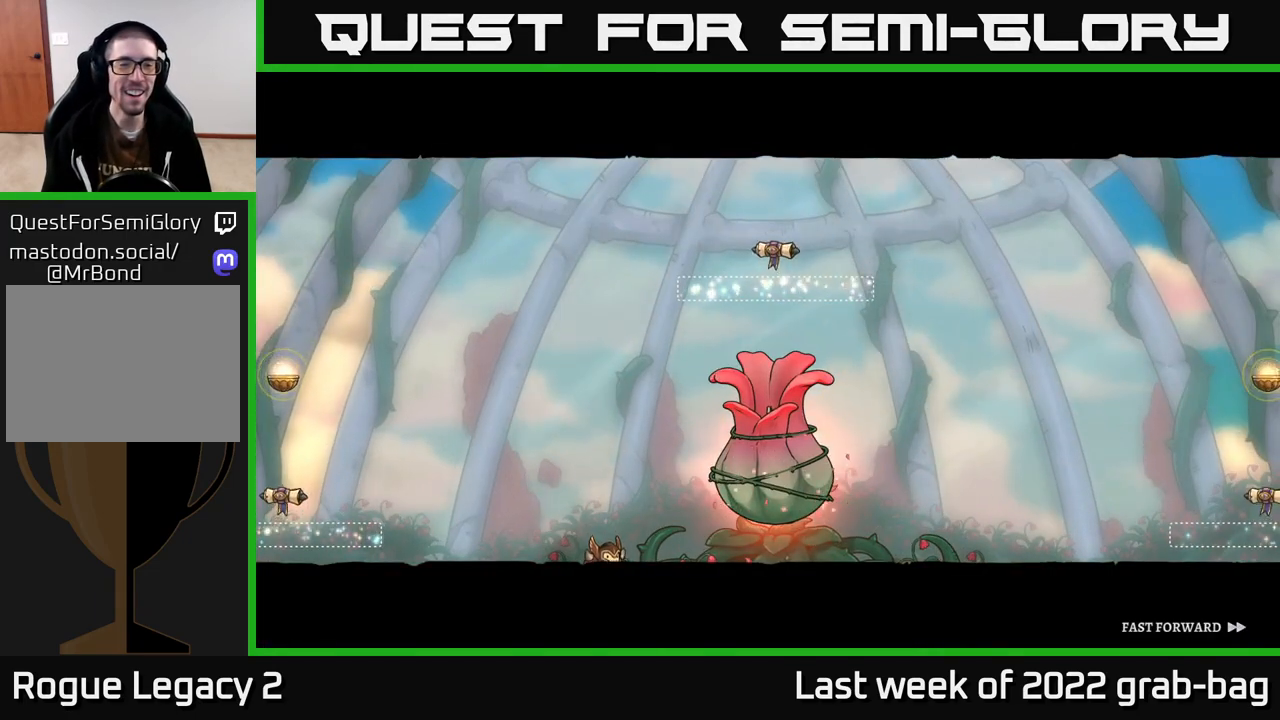
{"buttons": ["A"], "left_stick": "center", "right_stick": "center", "events": []}
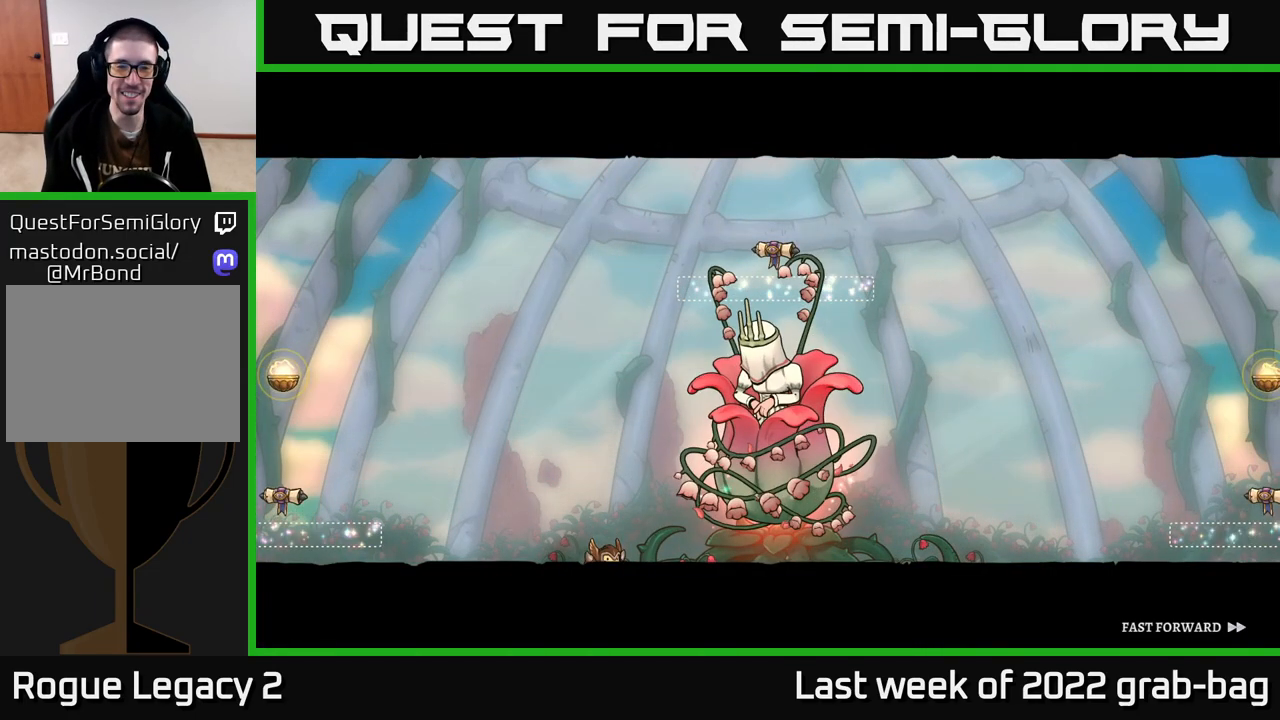
{"buttons": ["A"], "left_stick": "center", "right_stick": "center", "events": []}
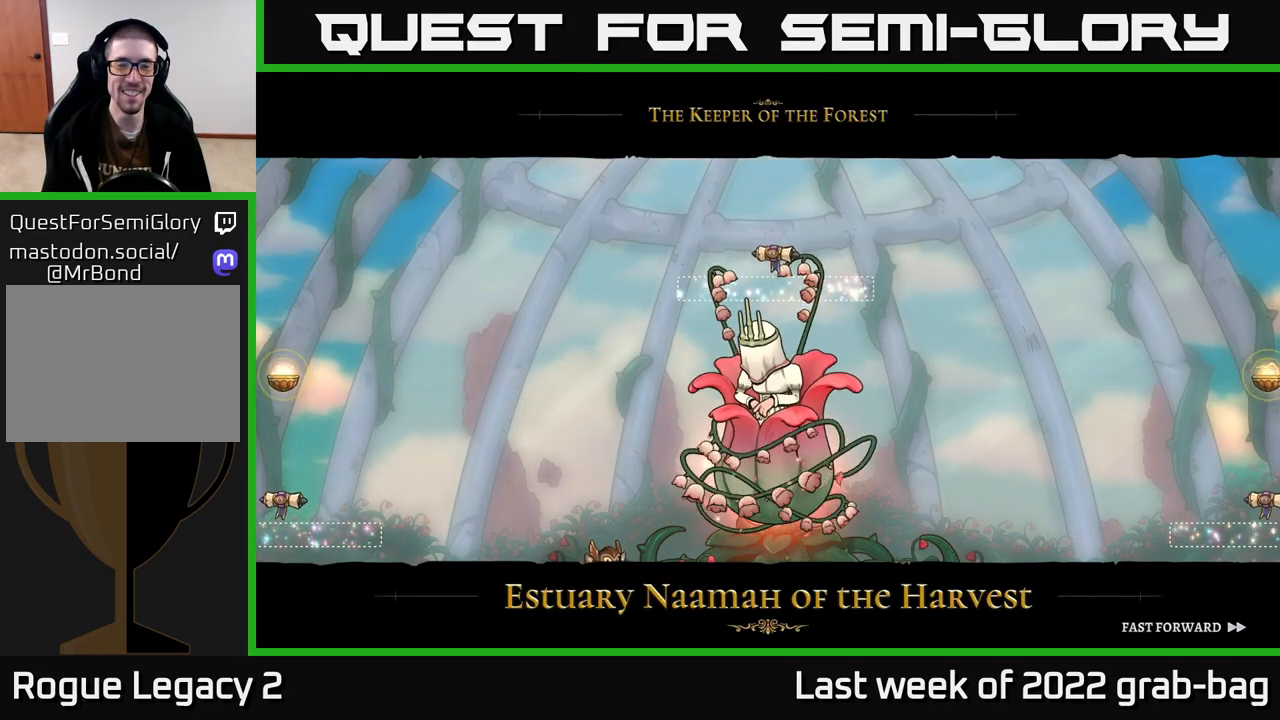
{"buttons": ["A"], "left_stick": "center", "right_stick": "center", "events": []}
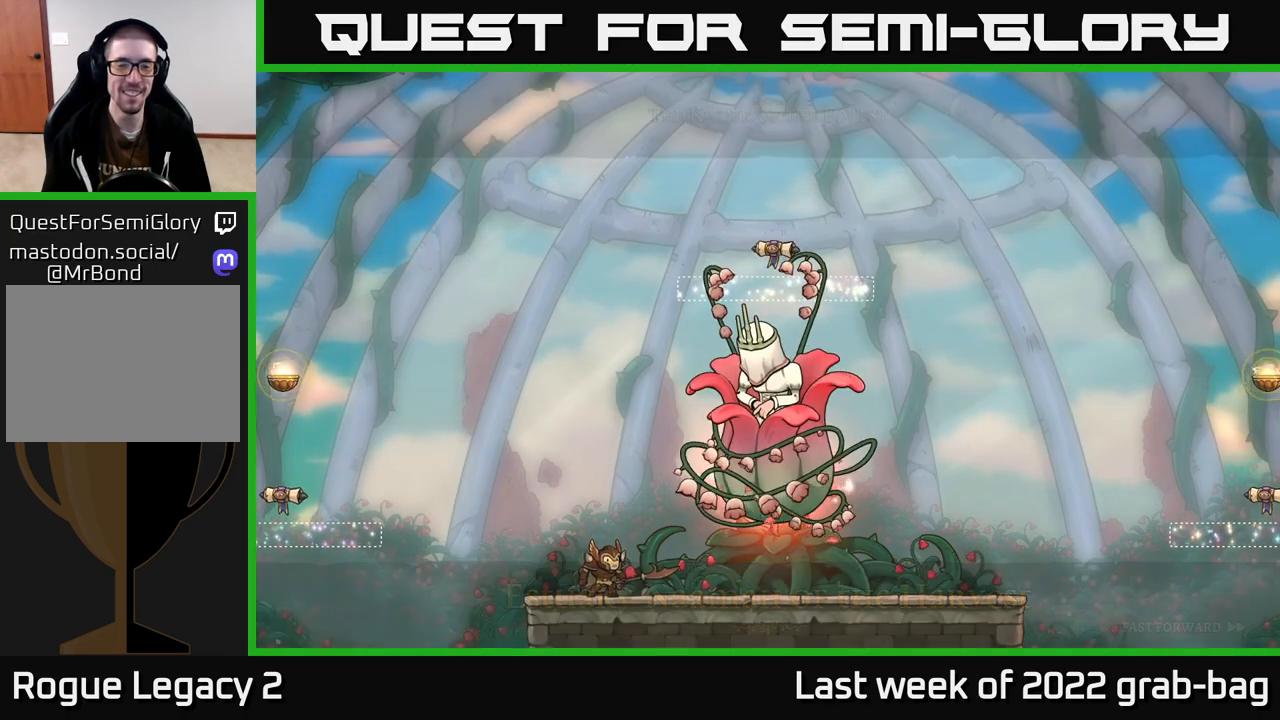
{"buttons": [], "left_stick": "left", "right_stick": "center", "events": [[117, "A", "up"], [233, "left_stick", "left"]]}
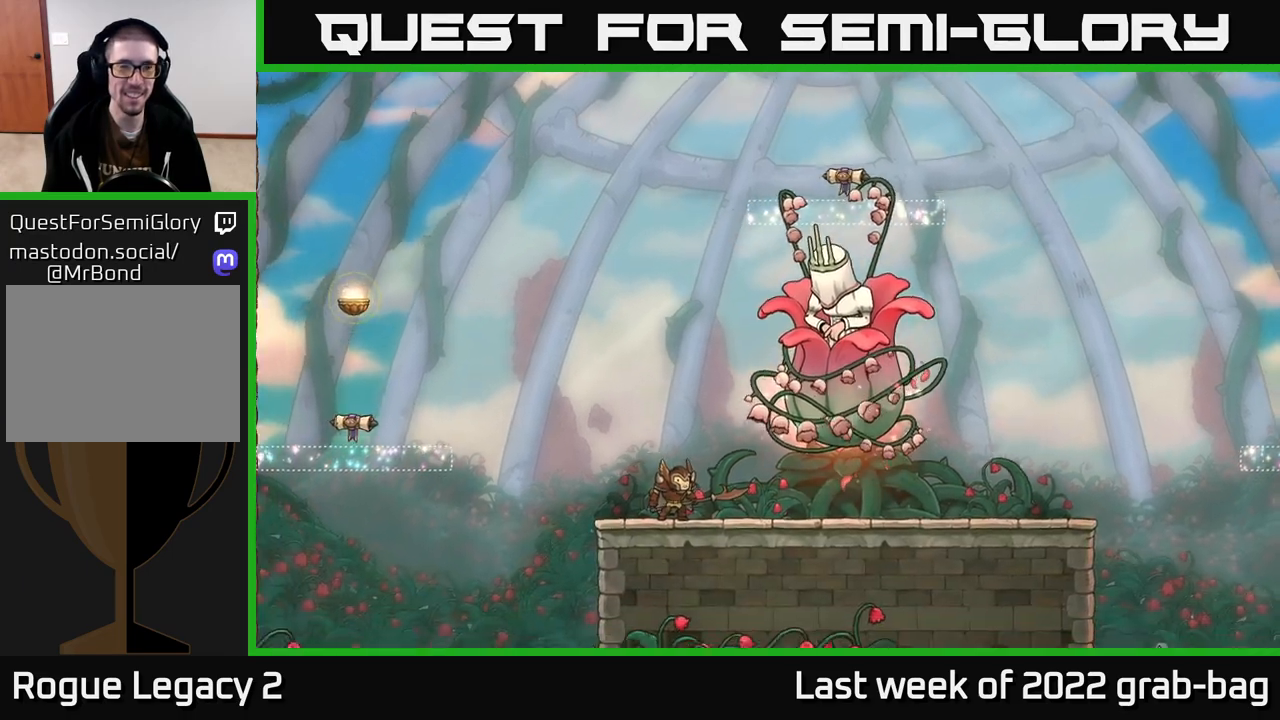
{"buttons": ["A", "X"], "left_stick": "right", "right_stick": "center", "events": [[367, "A", "down"], [433, "left_stick", "right"], [500, "X", "down"]]}